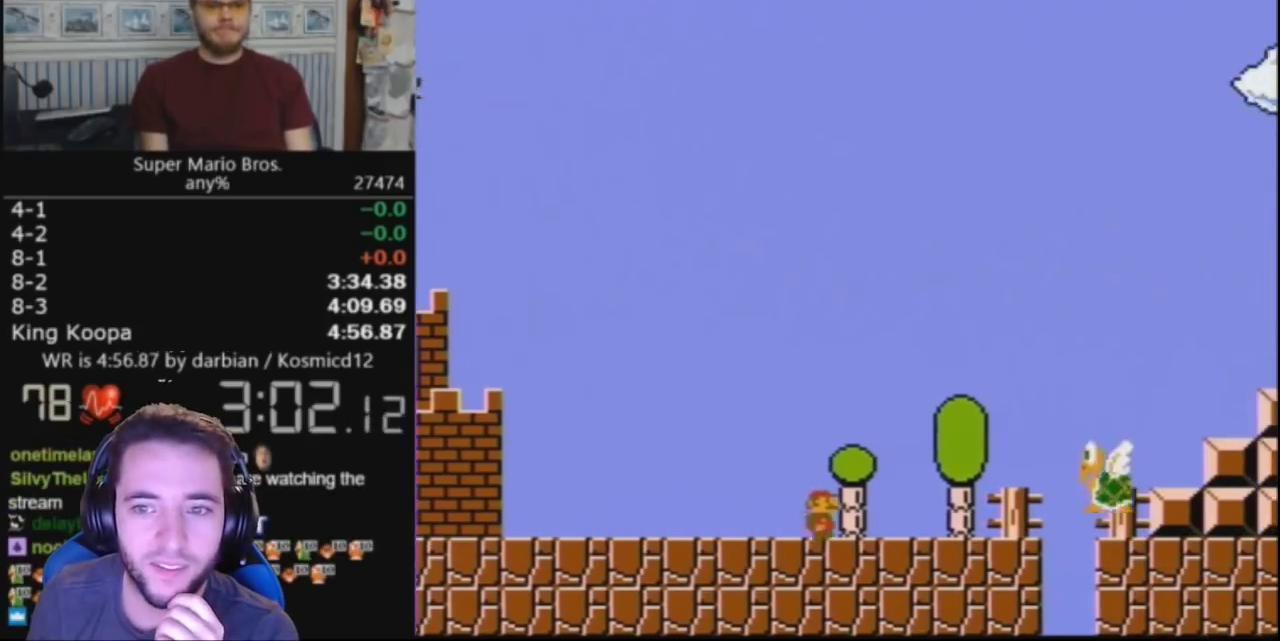
Gameplay with a controller (Nintendo layout); each line is a JSON object with the inputs held at the frame after it. "events" lists button and stick changes between this image and that frame as [ms after this image, input, new state], when the widget could be followed in between. Not read: L3 R3.
{"buttons": ["A", "B", "DPAD_RIGHT"], "events": [[200, "A", "down"]]}
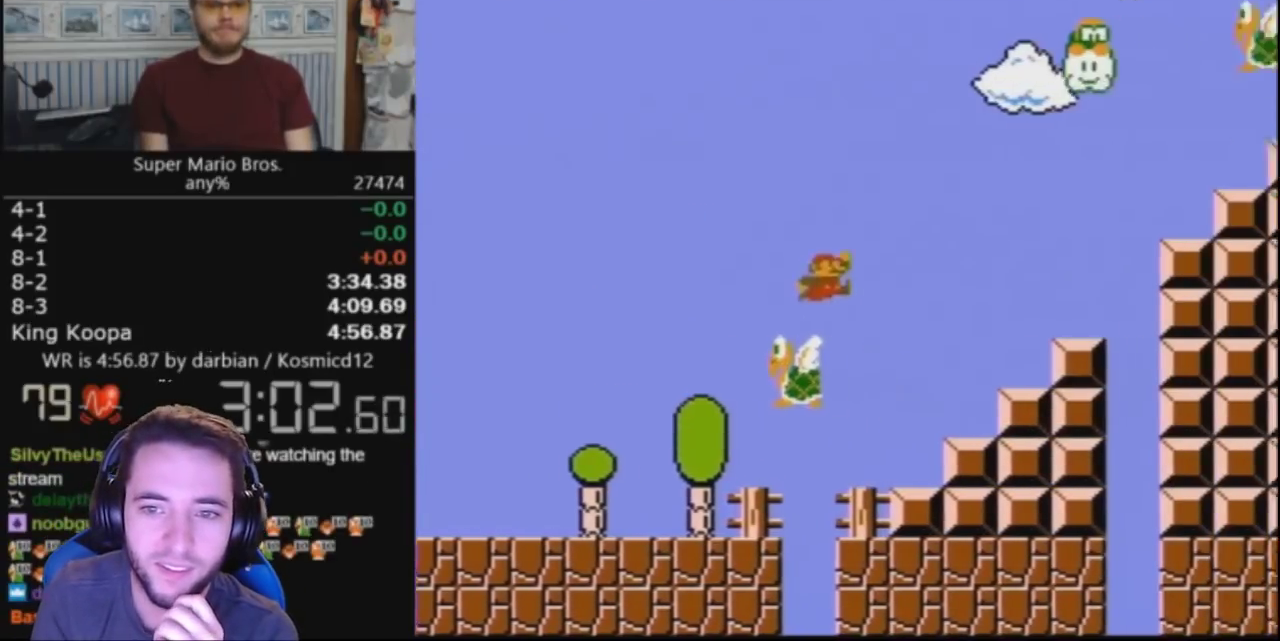
{"buttons": ["A", "B", "DPAD_RIGHT"], "events": [[67, "A", "up"], [367, "A", "down"]]}
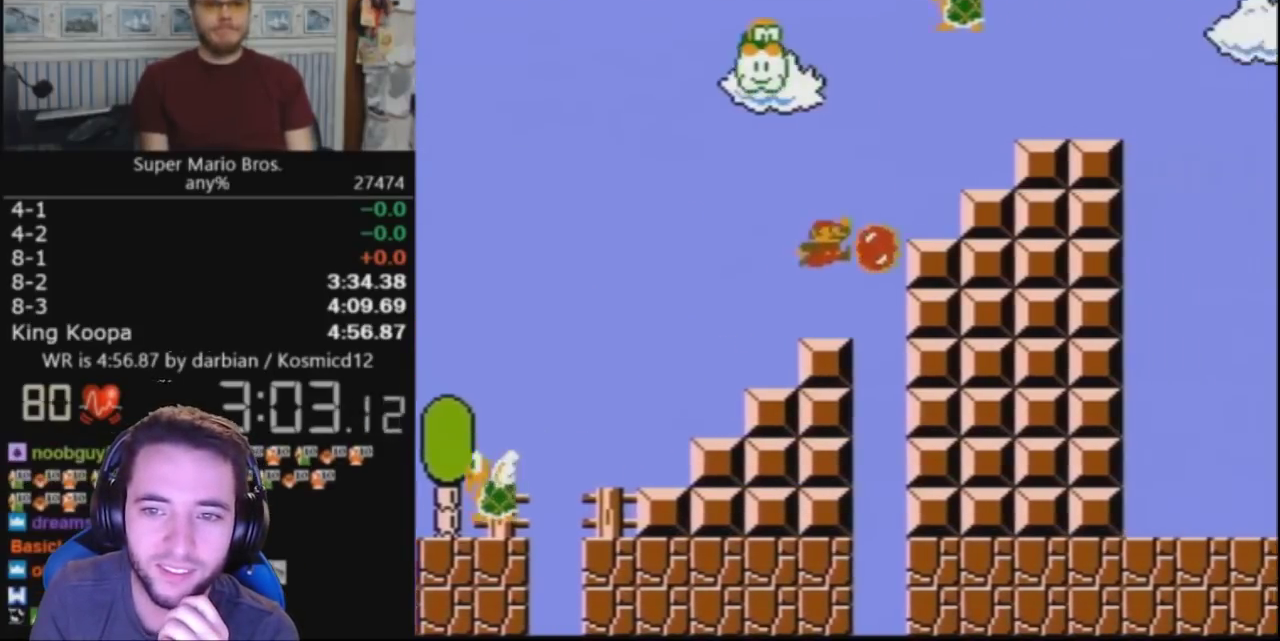
{"buttons": ["A", "B", "DPAD_RIGHT"], "events": [[300, "A", "up"], [400, "A", "down"]]}
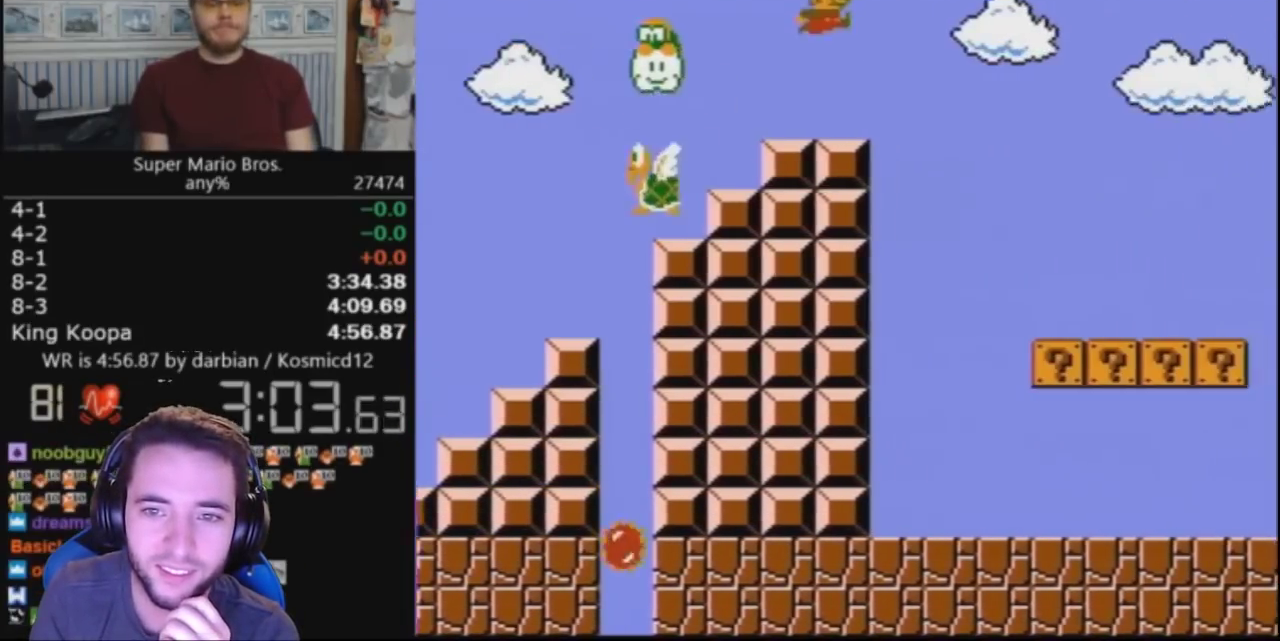
{"buttons": ["B", "DPAD_RIGHT"], "events": [[67, "A", "up"]]}
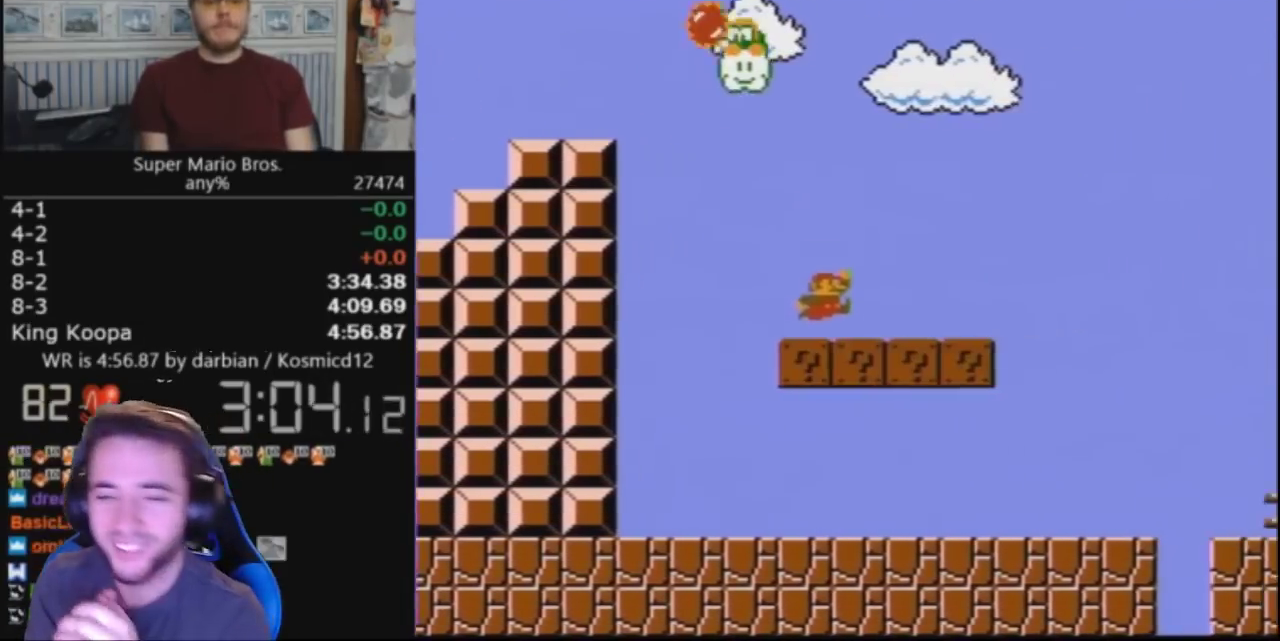
{"buttons": ["B", "DPAD_RIGHT"], "events": [[167, "A", "down"], [300, "A", "up"]]}
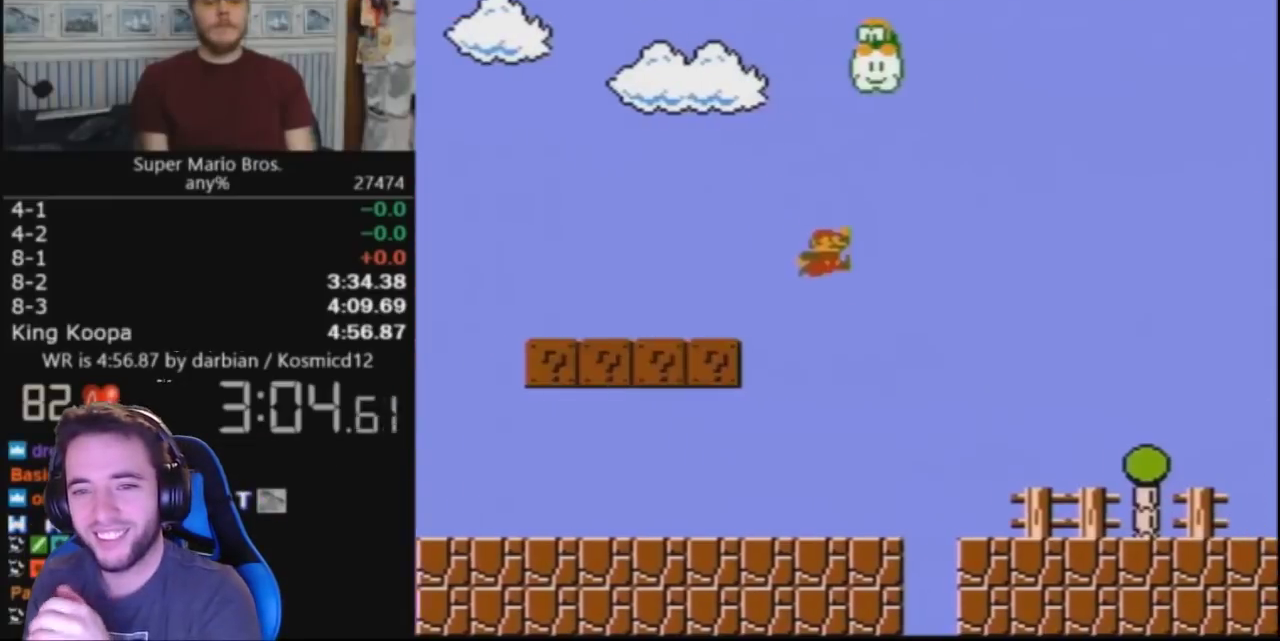
{"buttons": ["B", "DPAD_RIGHT"], "events": []}
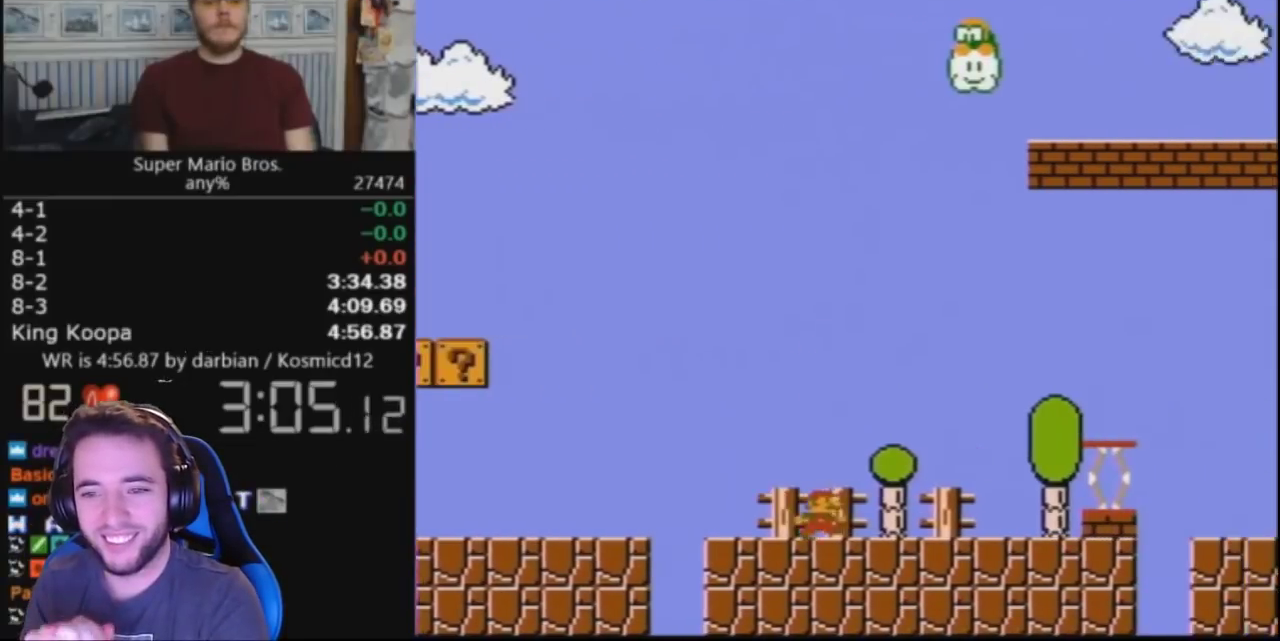
{"buttons": ["A", "B", "DPAD_RIGHT"], "events": [[200, "A", "down"]]}
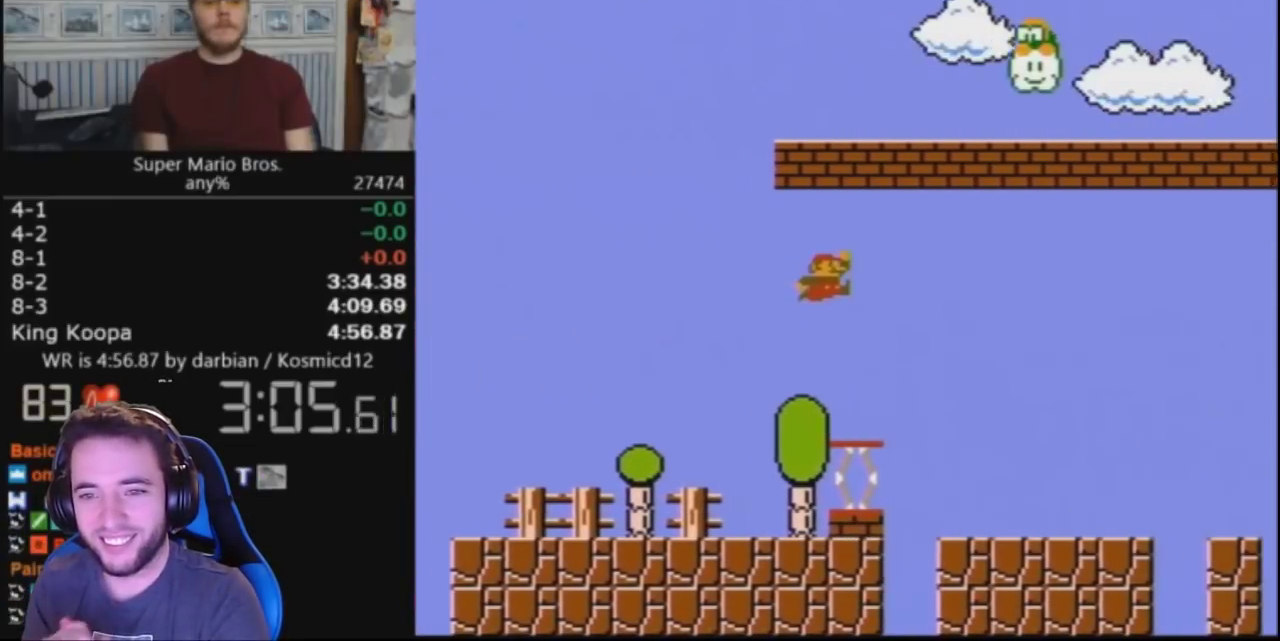
{"buttons": ["B", "DPAD_RIGHT"], "events": [[67, "A", "up"]]}
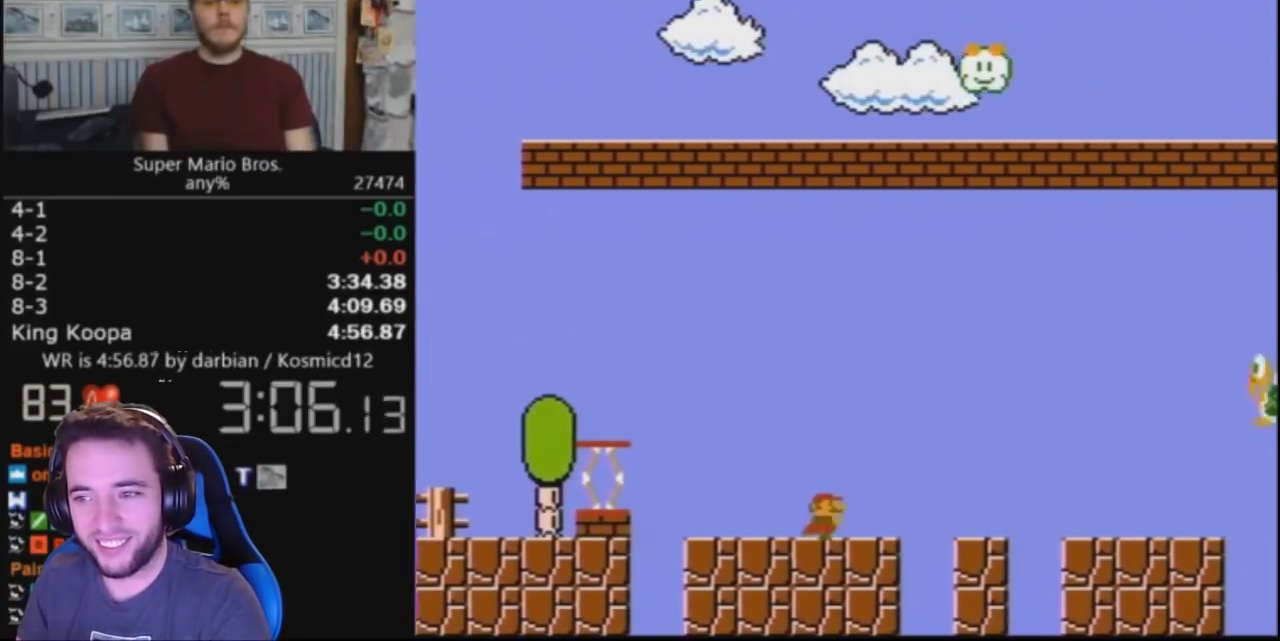
{"buttons": ["B", "DPAD_RIGHT"], "events": []}
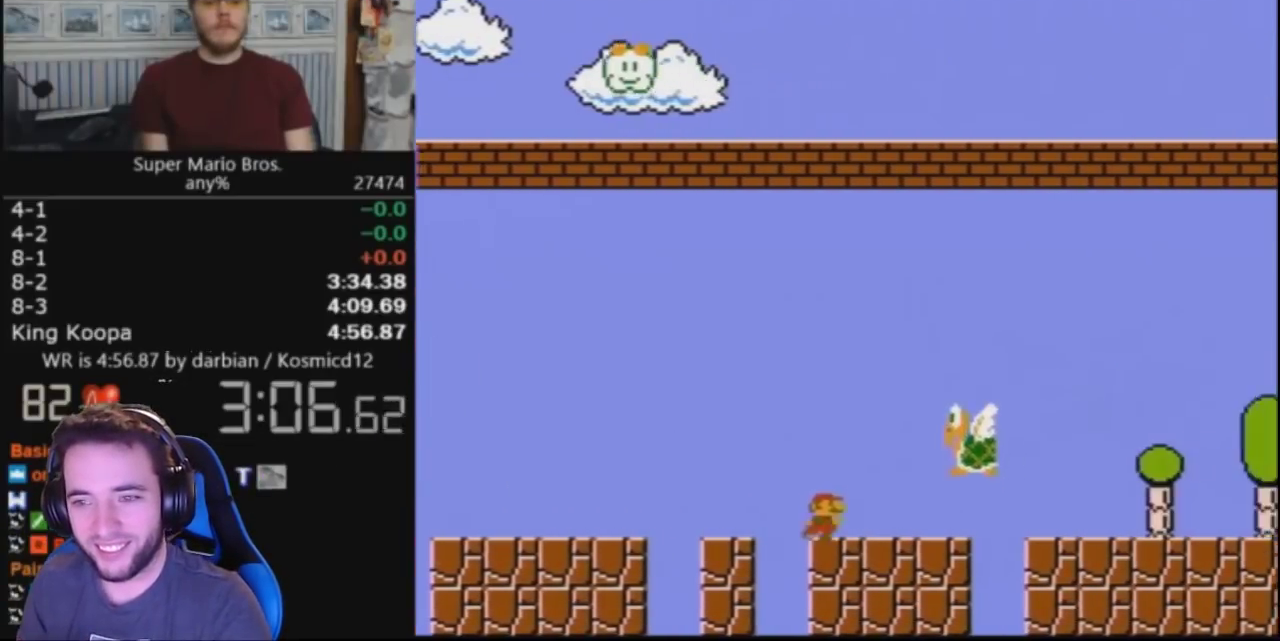
{"buttons": ["B", "DPAD_RIGHT"], "events": [[100, "A", "down"], [267, "A", "up"]]}
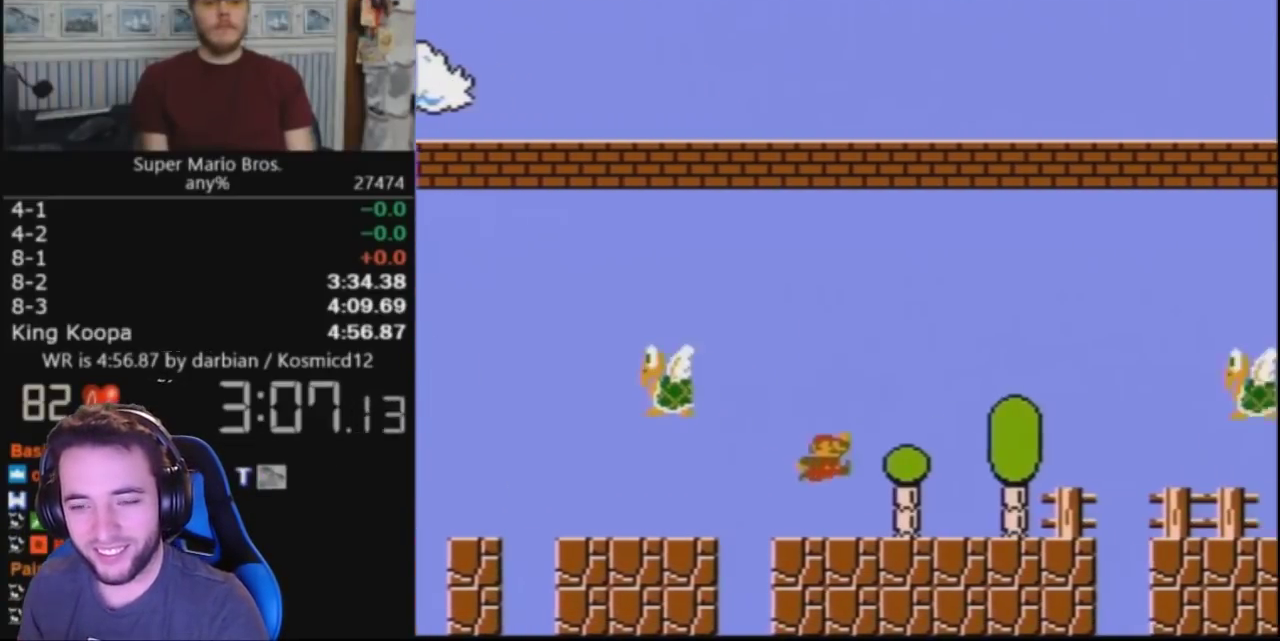
{"buttons": ["B", "DPAD_RIGHT"], "events": []}
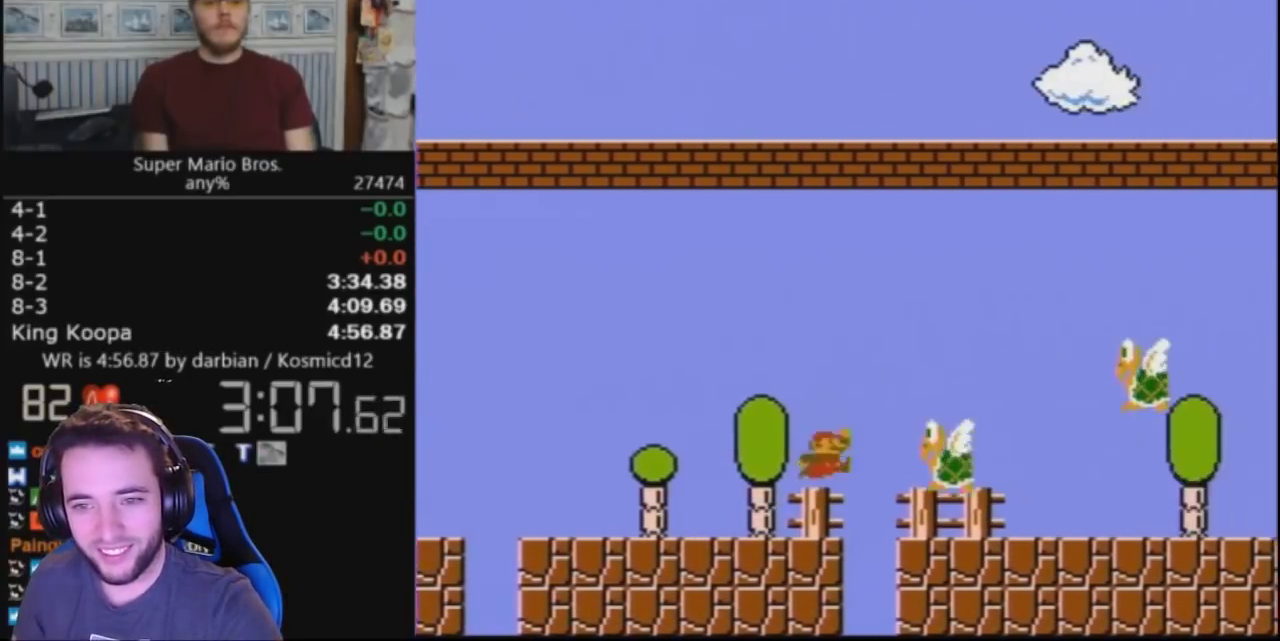
{"buttons": ["B", "DPAD_RIGHT"], "events": [[33, "A", "down"], [500, "A", "up"]]}
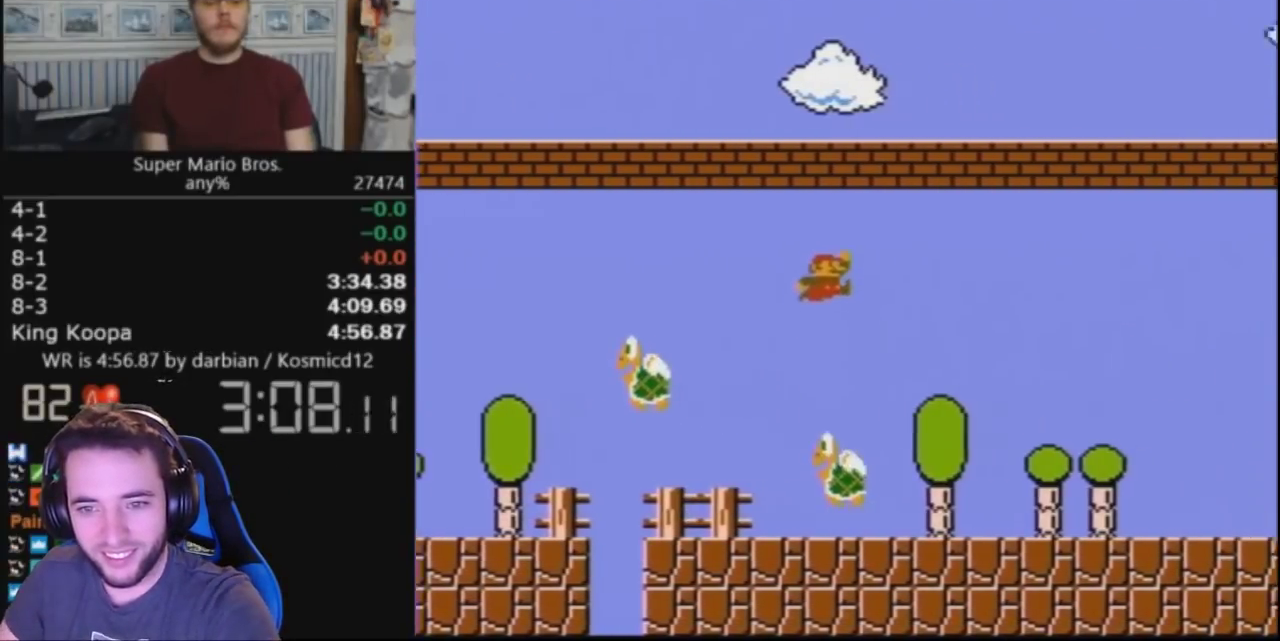
{"buttons": ["B", "DPAD_RIGHT"], "events": []}
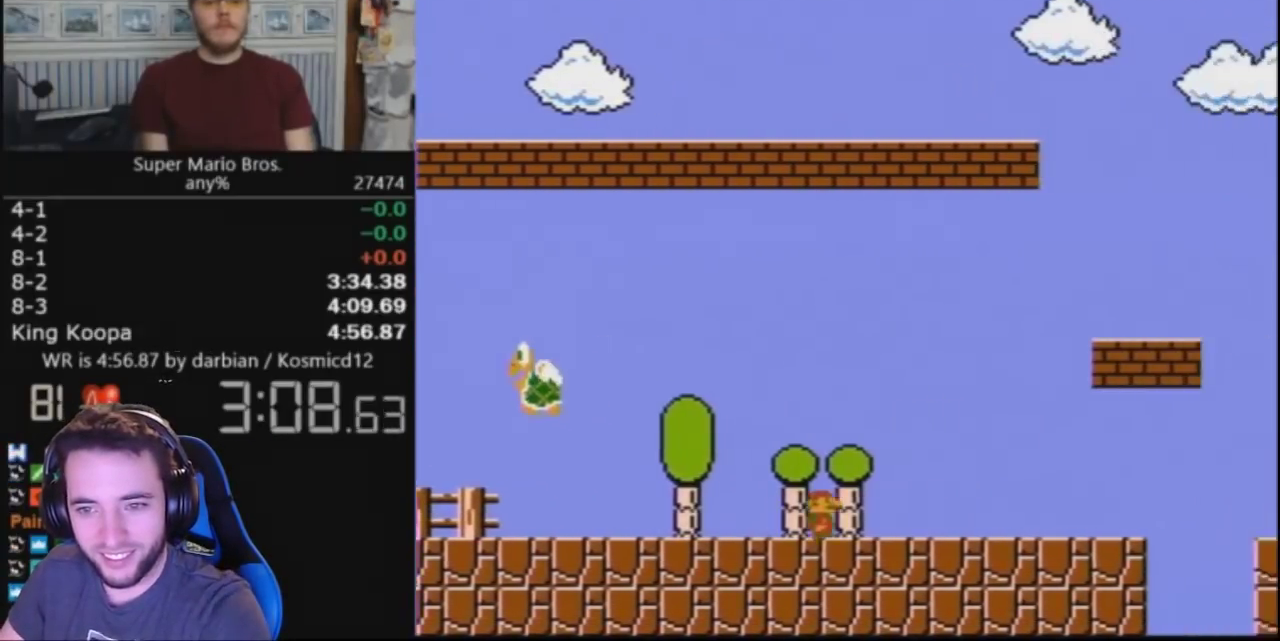
{"buttons": ["B", "DPAD_RIGHT"], "events": [[67, "A", "down"], [500, "A", "up"]]}
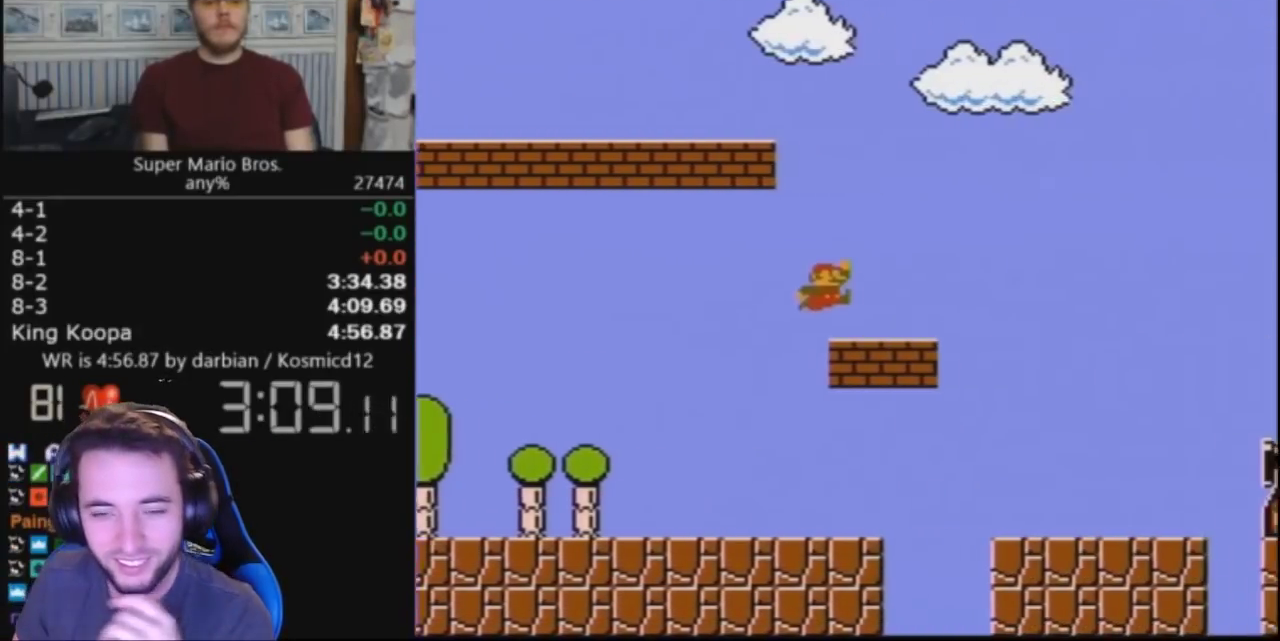
{"buttons": ["B", "DPAD_RIGHT"], "events": [[233, "A", "down"], [467, "A", "up"]]}
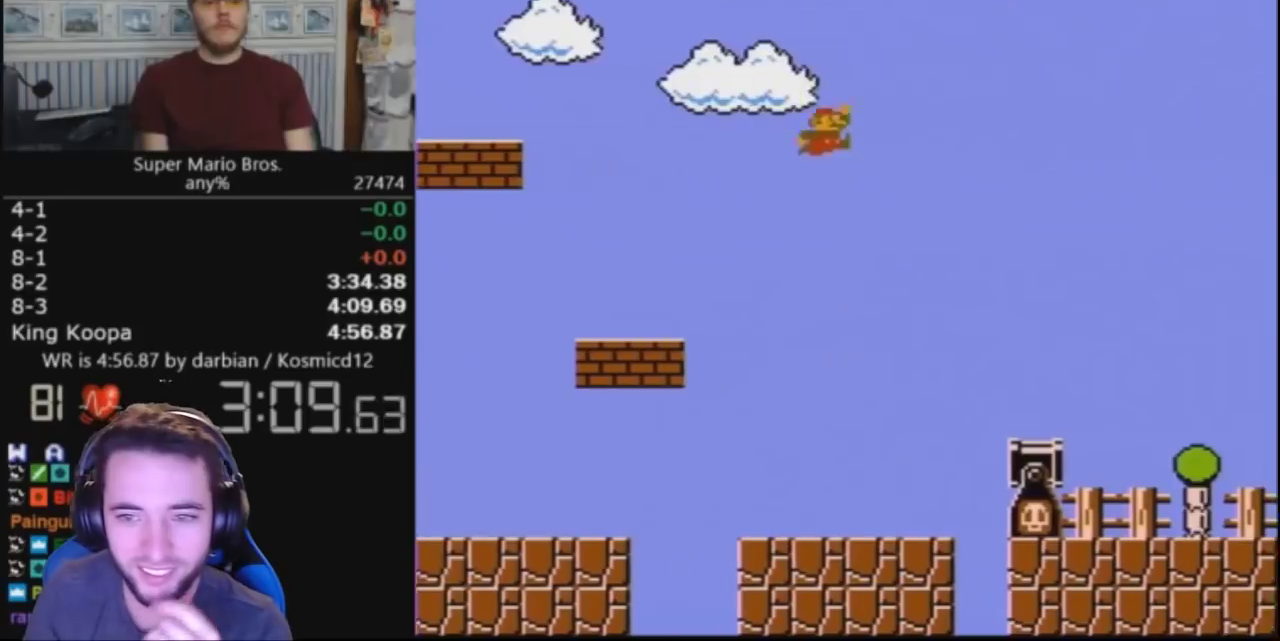
{"buttons": ["B", "DPAD_RIGHT"], "events": []}
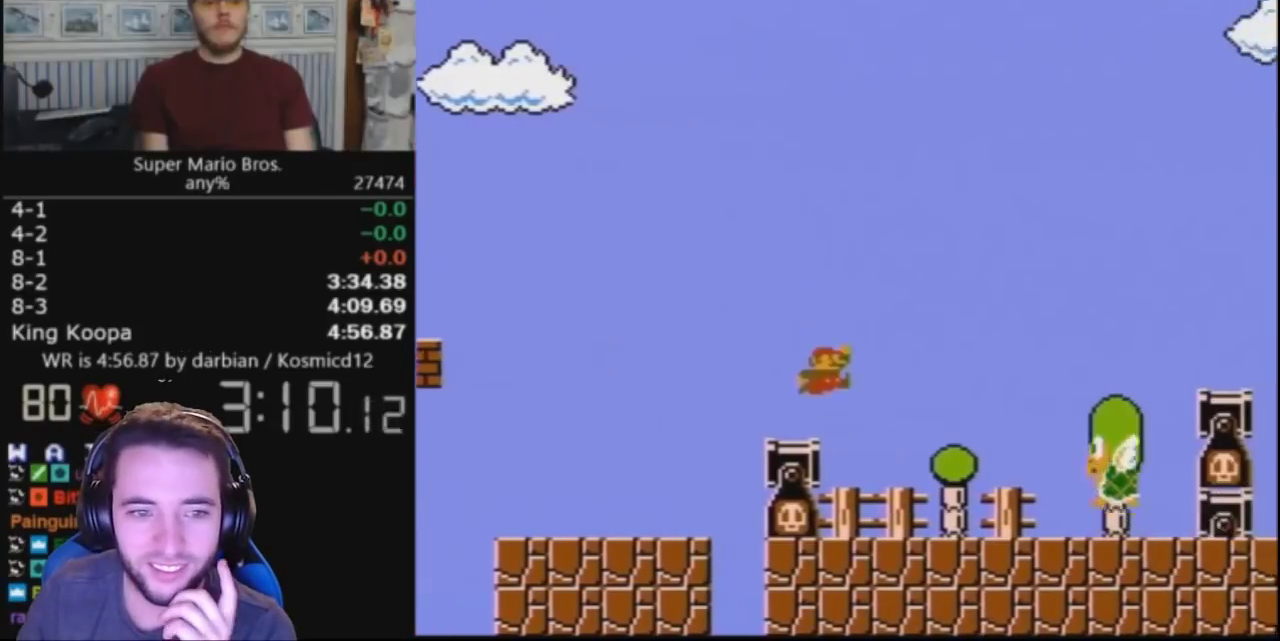
{"buttons": ["A", "B", "DPAD_RIGHT"], "events": [[67, "A", "down"]]}
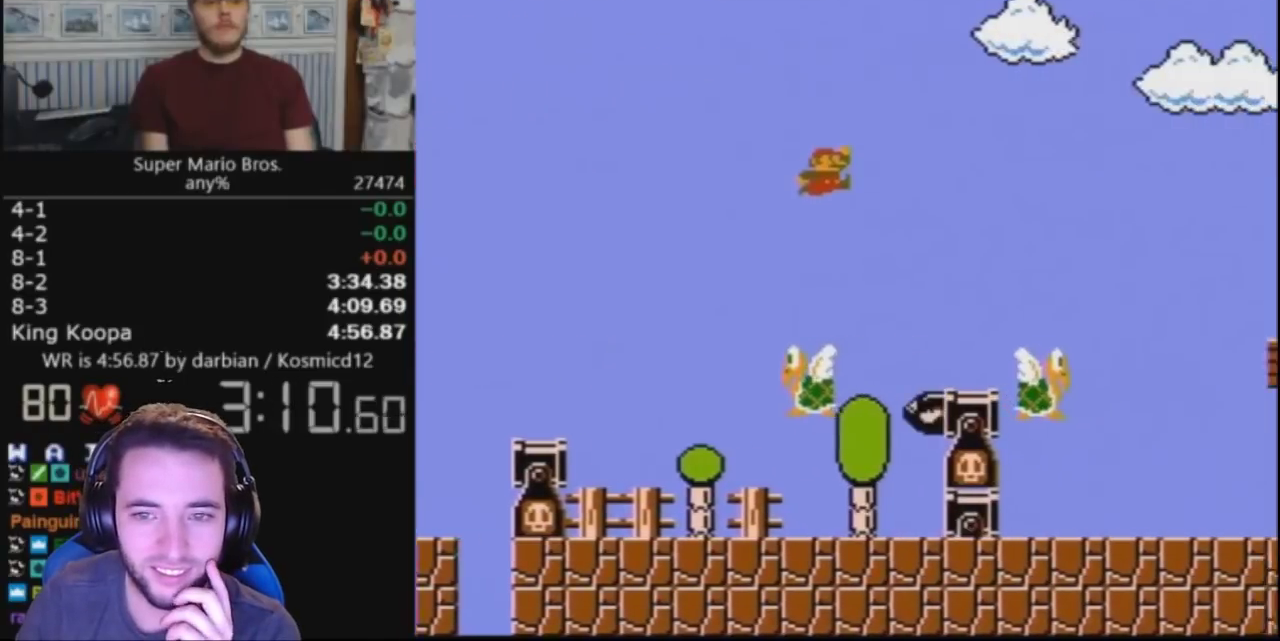
{"buttons": ["B", "DPAD_RIGHT"], "events": [[33, "A", "up"]]}
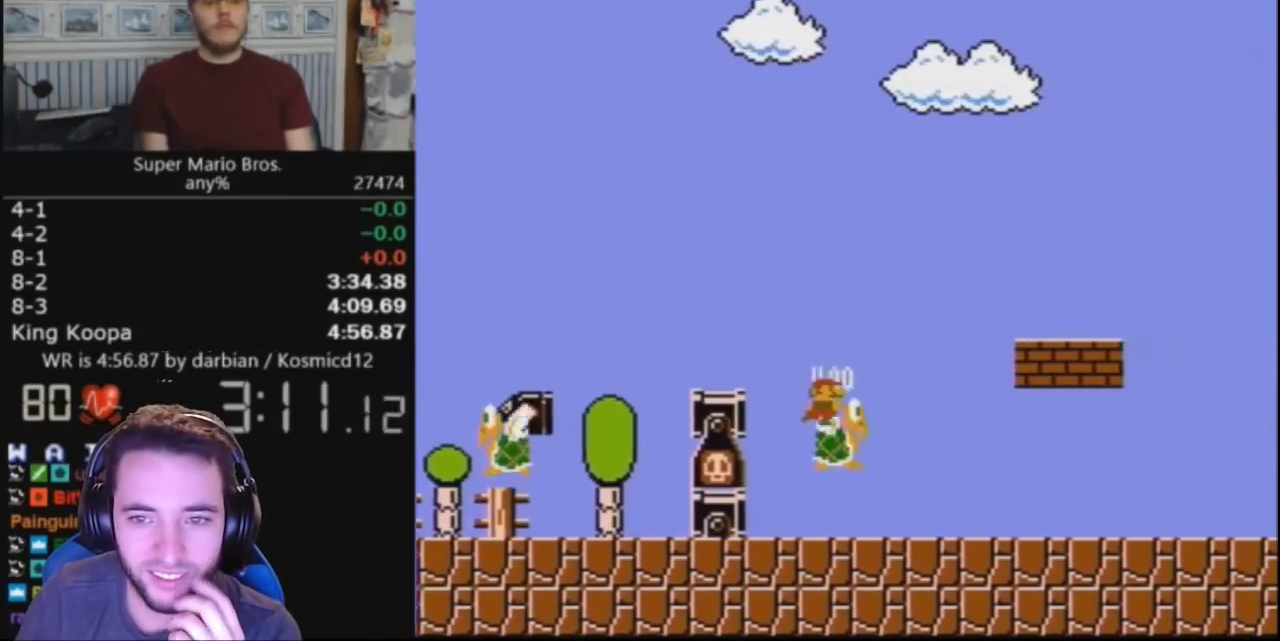
{"buttons": ["B", "DPAD_RIGHT"], "events": []}
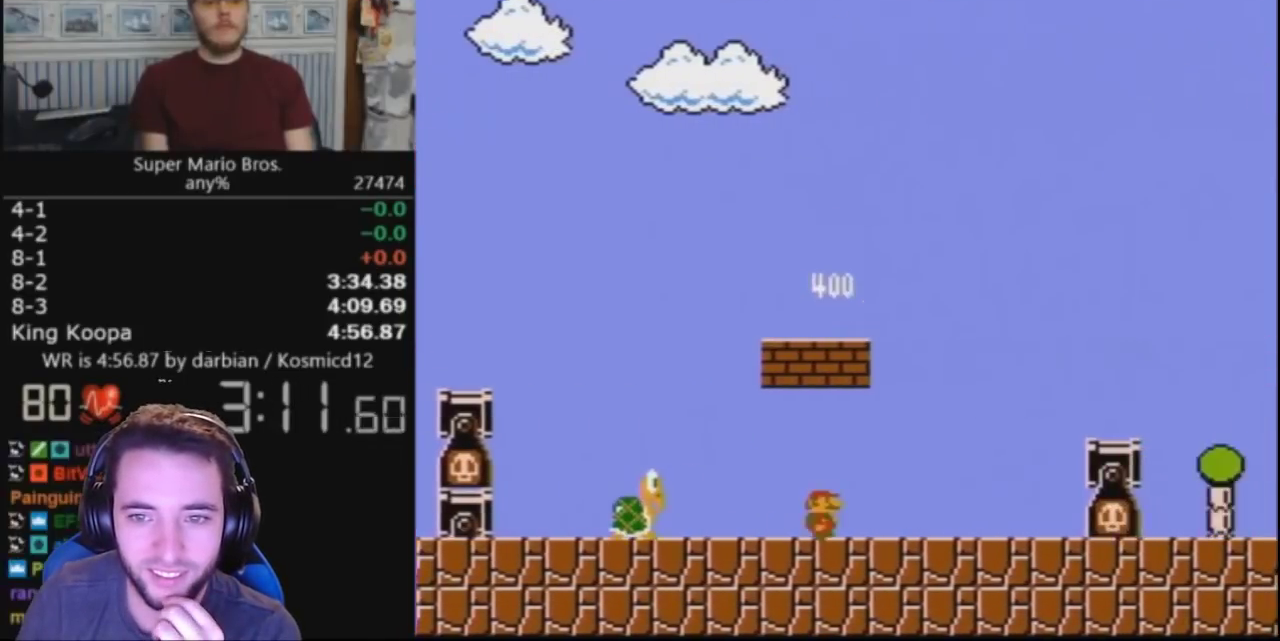
{"buttons": ["B", "DPAD_RIGHT"], "events": [[167, "A", "down"], [367, "A", "up"]]}
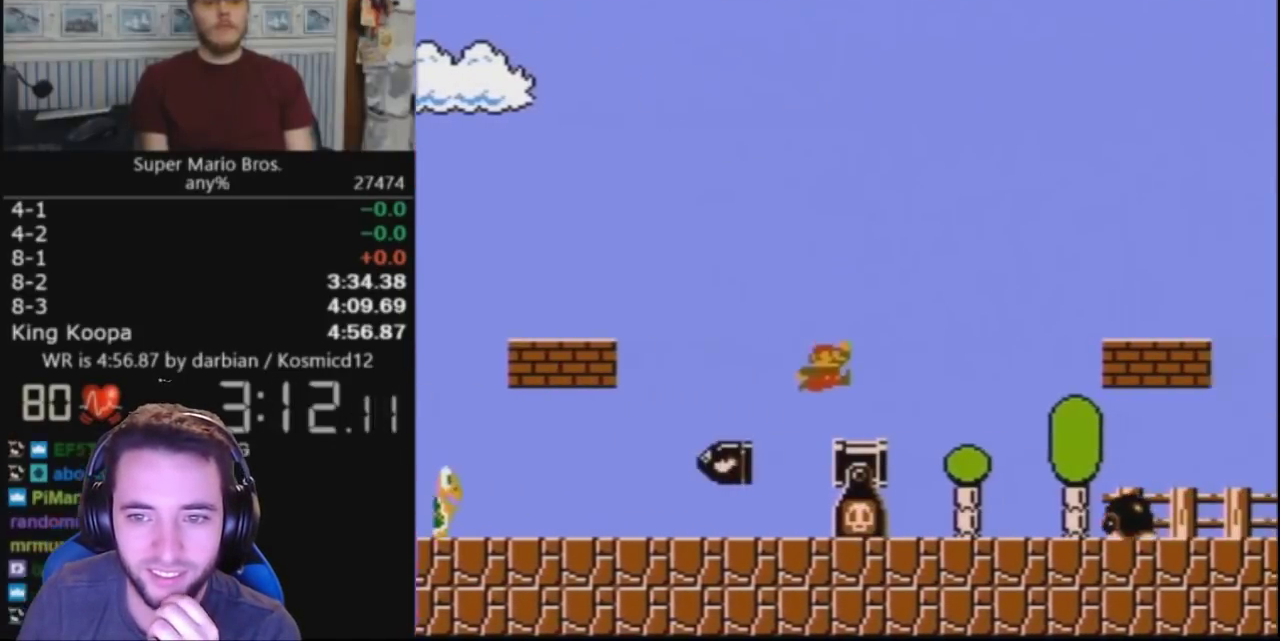
{"buttons": ["B", "DPAD_RIGHT"], "events": [[200, "A", "down"], [467, "A", "up"]]}
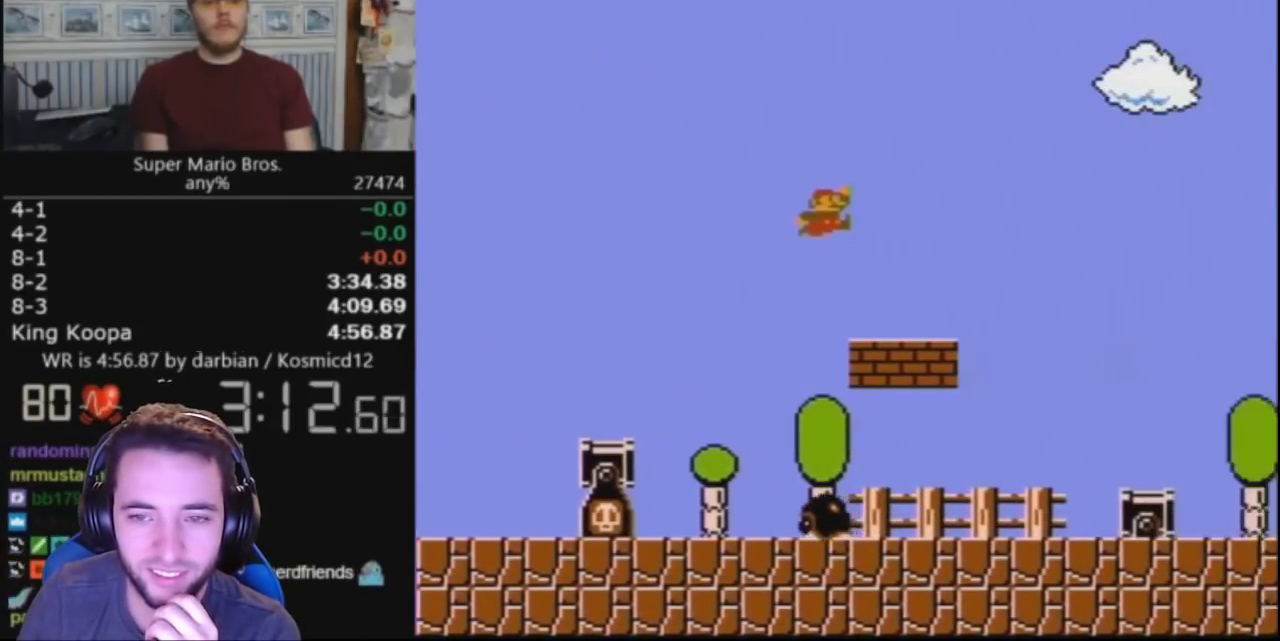
{"buttons": ["A", "B", "DPAD_RIGHT"], "events": [[333, "A", "down"]]}
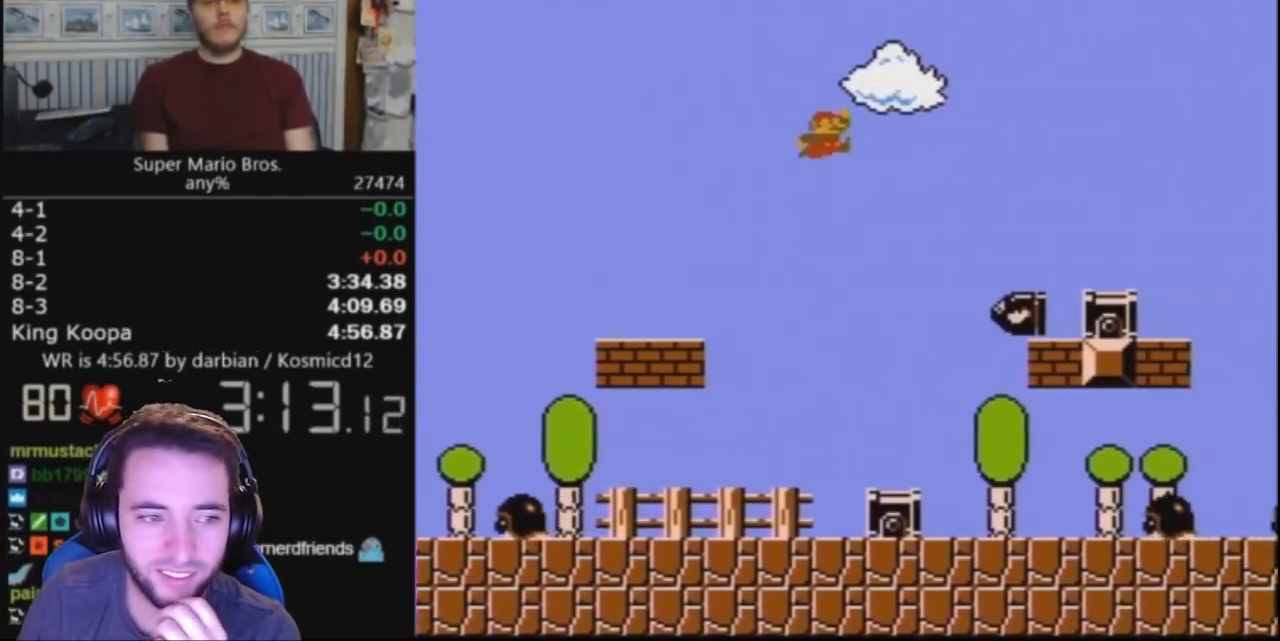
{"buttons": ["B", "DPAD_RIGHT"], "events": [[267, "A", "up"]]}
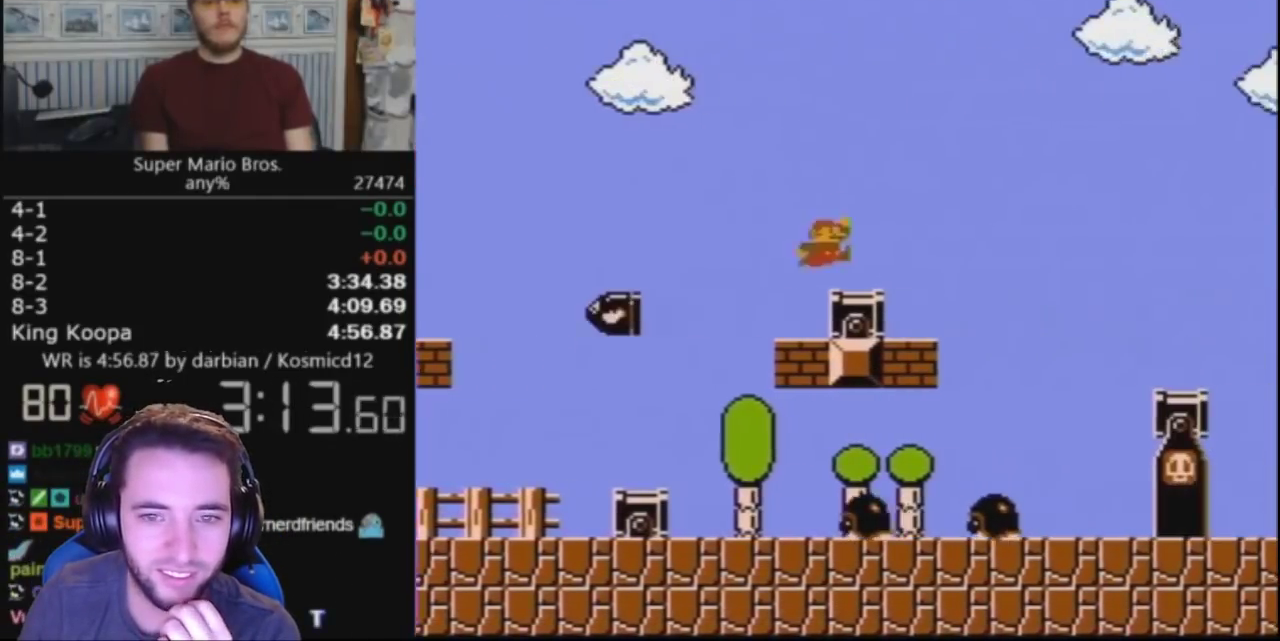
{"buttons": ["B", "DPAD_RIGHT"], "events": [[167, "A", "down"], [400, "A", "up"]]}